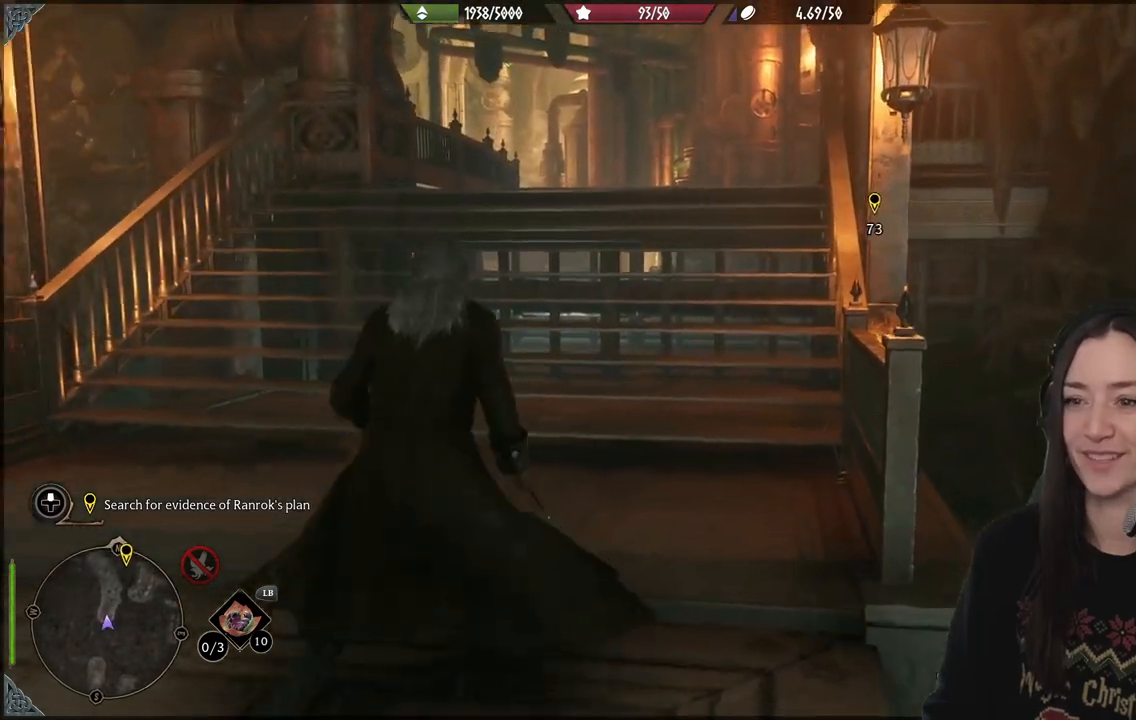
Gameplay with a controller (Xbox layout); each line is a JSON object with the inputs held at the frame after it. "events" lists button and stick changes between this image and that frame as [ms after this image, input, new state], when the widget could be followed in between. Not read: L3.
{"buttons": [], "left_stick": "up", "right_stick": "center", "events": []}
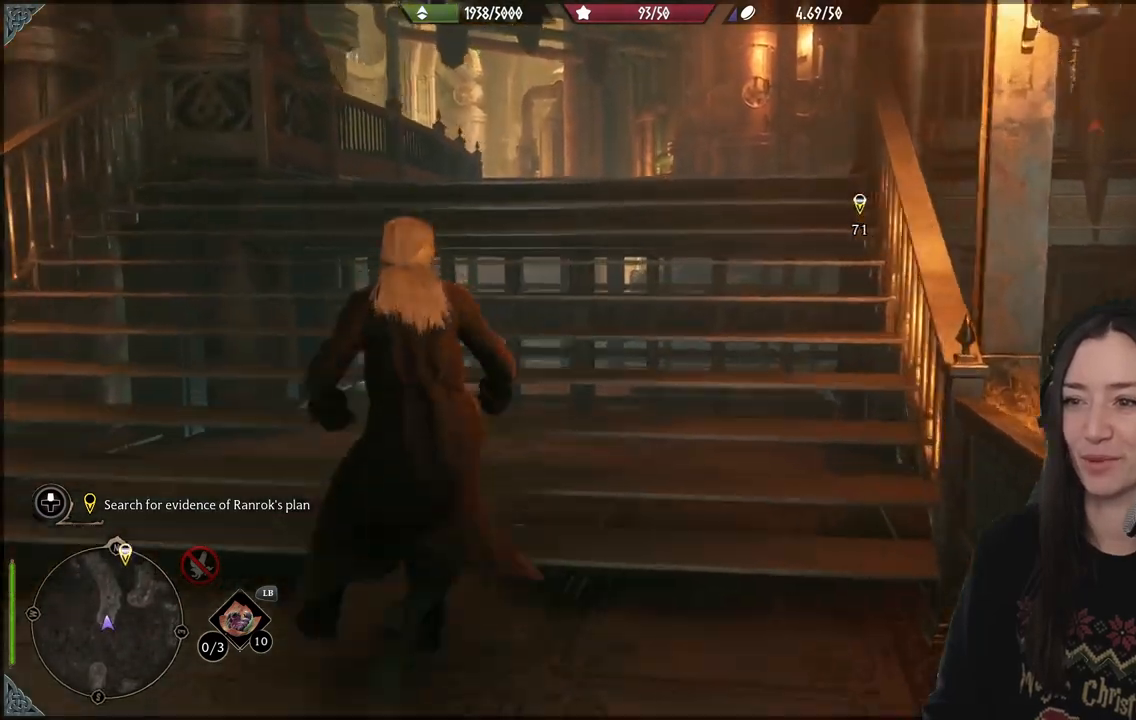
{"buttons": [], "left_stick": "up", "right_stick": "center", "events": [[67, "right_stick", "down"], [417, "right_stick", "center"]]}
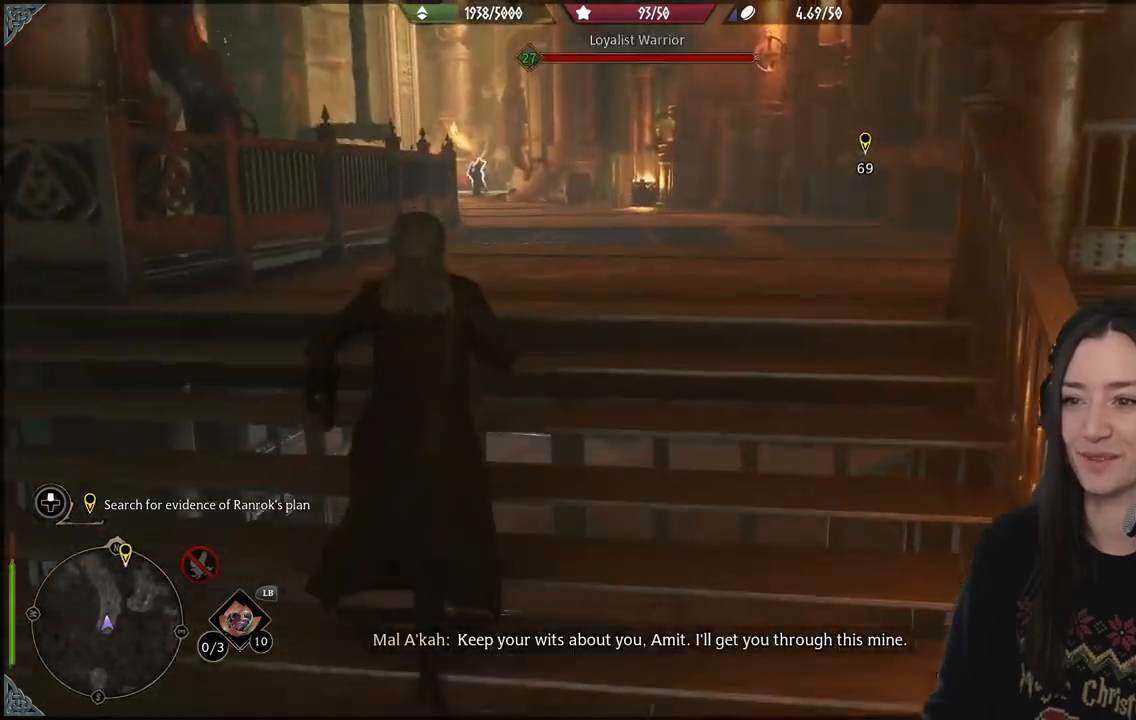
{"buttons": [], "left_stick": "up", "right_stick": "center", "events": [[33, "right_stick", "right"], [400, "right_stick", "center"]]}
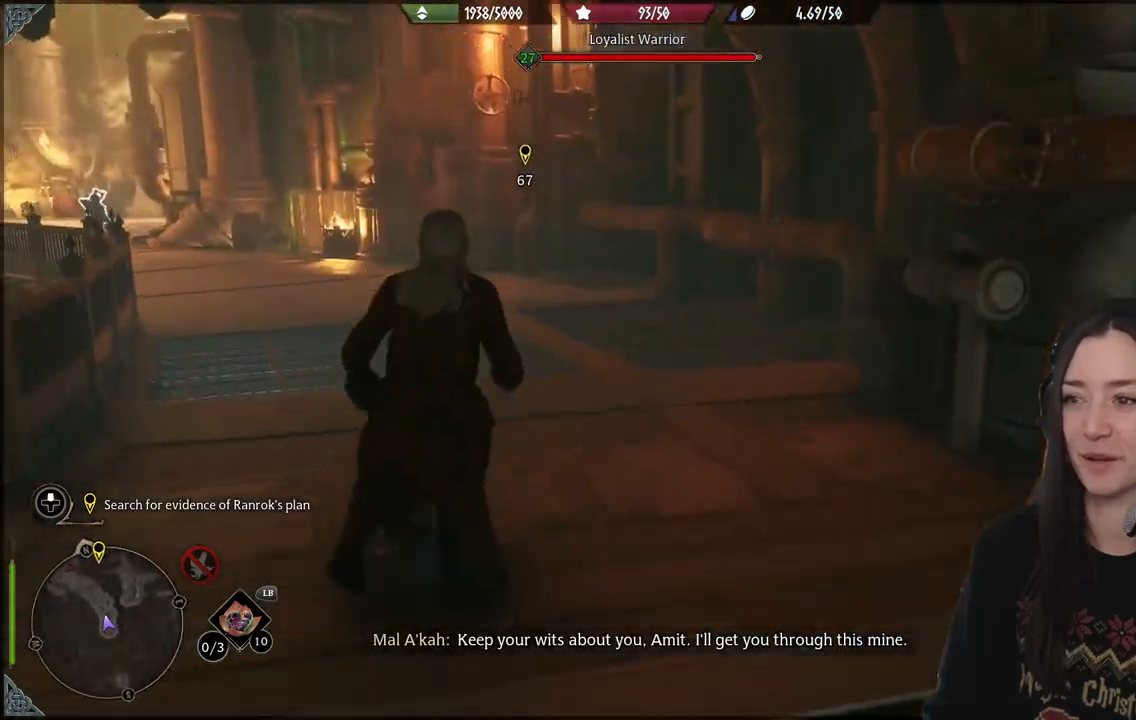
{"buttons": [], "left_stick": "up", "right_stick": "left", "events": [[83, "right_stick", "left"]]}
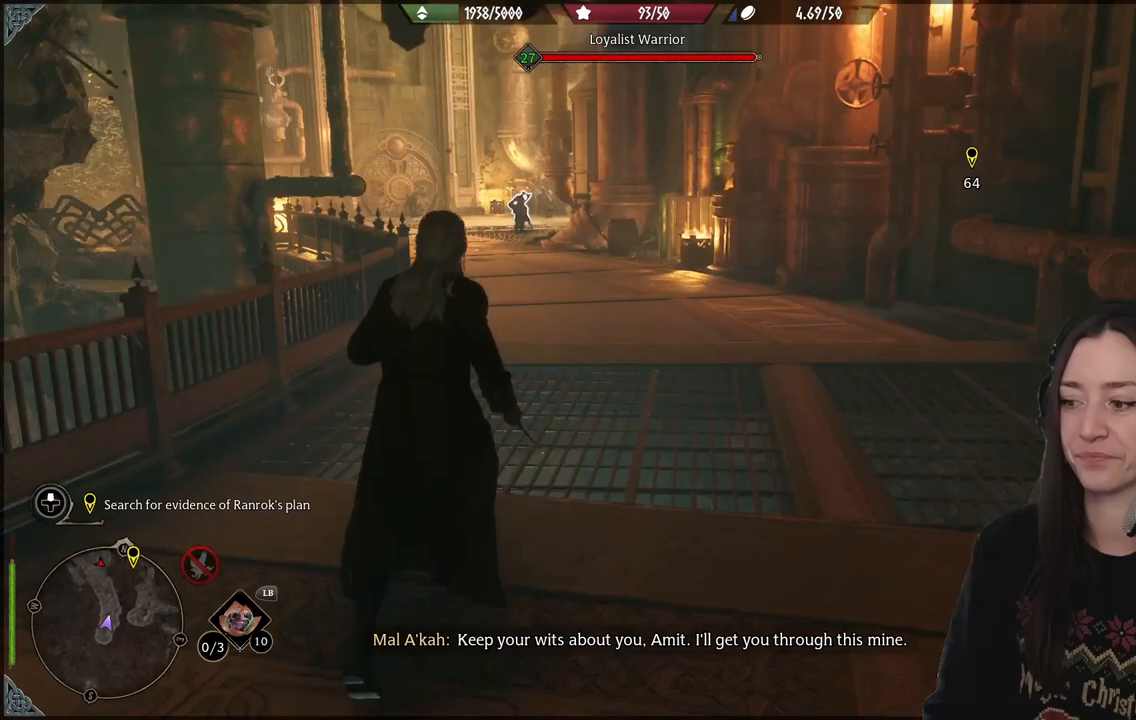
{"buttons": ["R2"], "left_stick": "up", "right_stick": "up-right", "events": [[33, "right_stick", "center"], [183, "R2", "down"], [417, "right_stick", "up-right"]]}
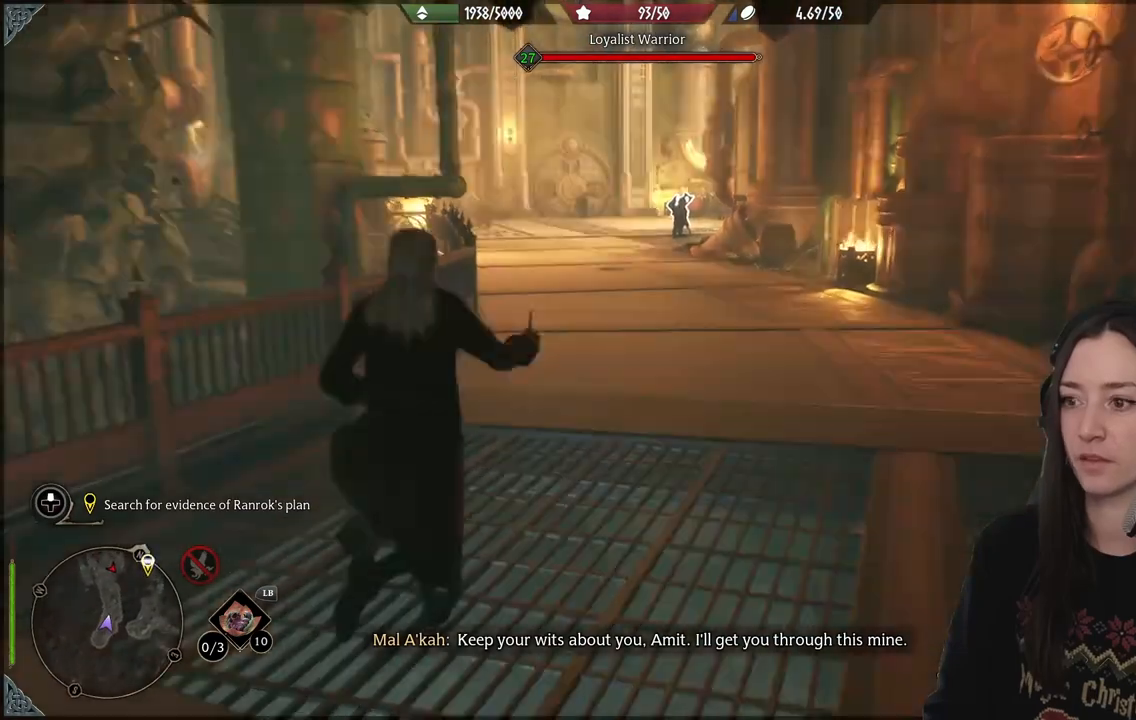
{"buttons": ["R2"], "left_stick": "up", "right_stick": "center", "events": [[83, "right_stick", "center"], [200, "B", "down"], [300, "B", "up"]]}
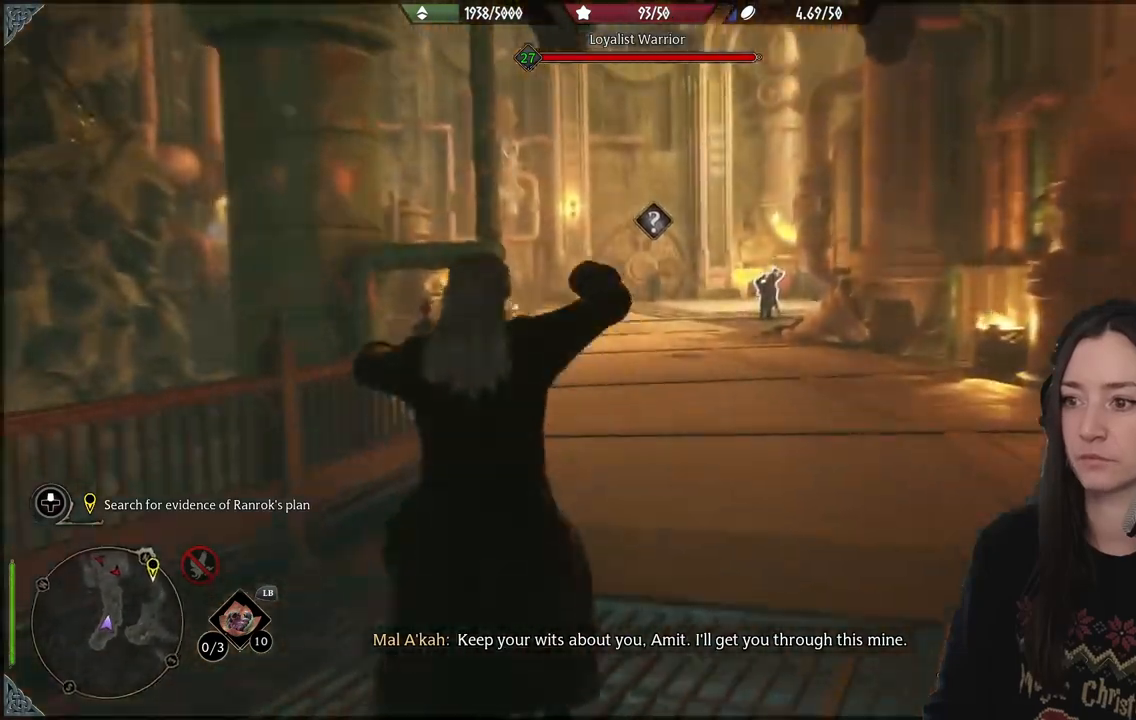
{"buttons": [], "left_stick": "center", "right_stick": "center", "events": [[100, "R2", "up"], [117, "left_stick", "center"]]}
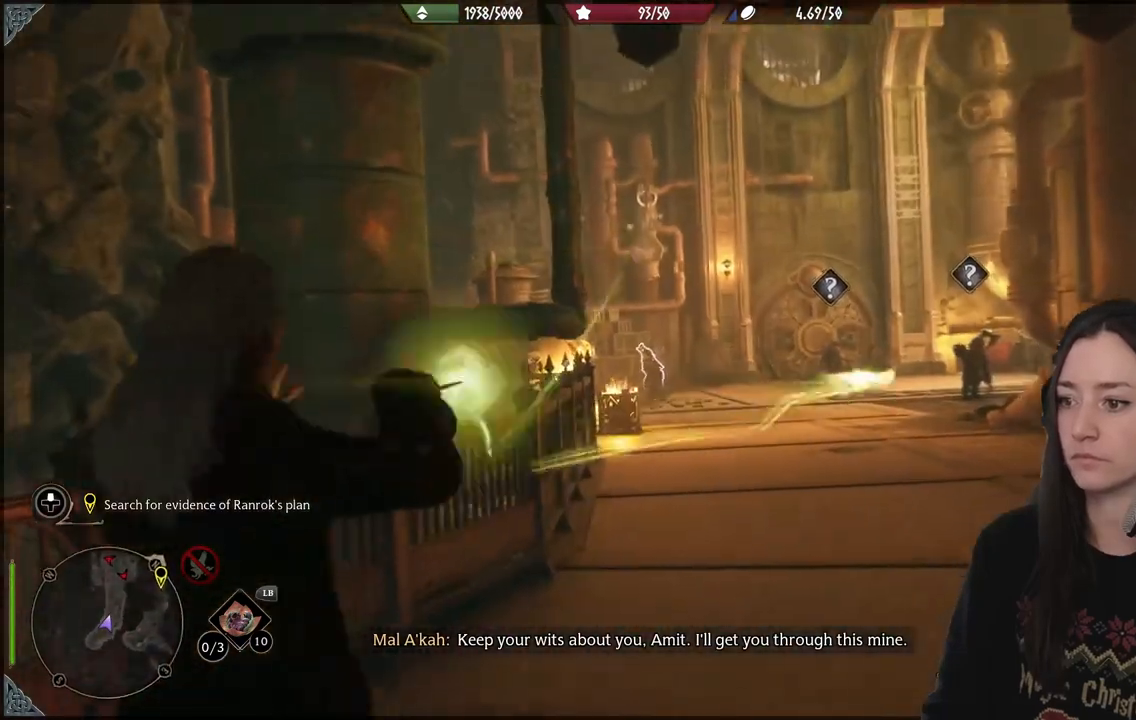
{"buttons": [], "left_stick": "center", "right_stick": "center", "events": []}
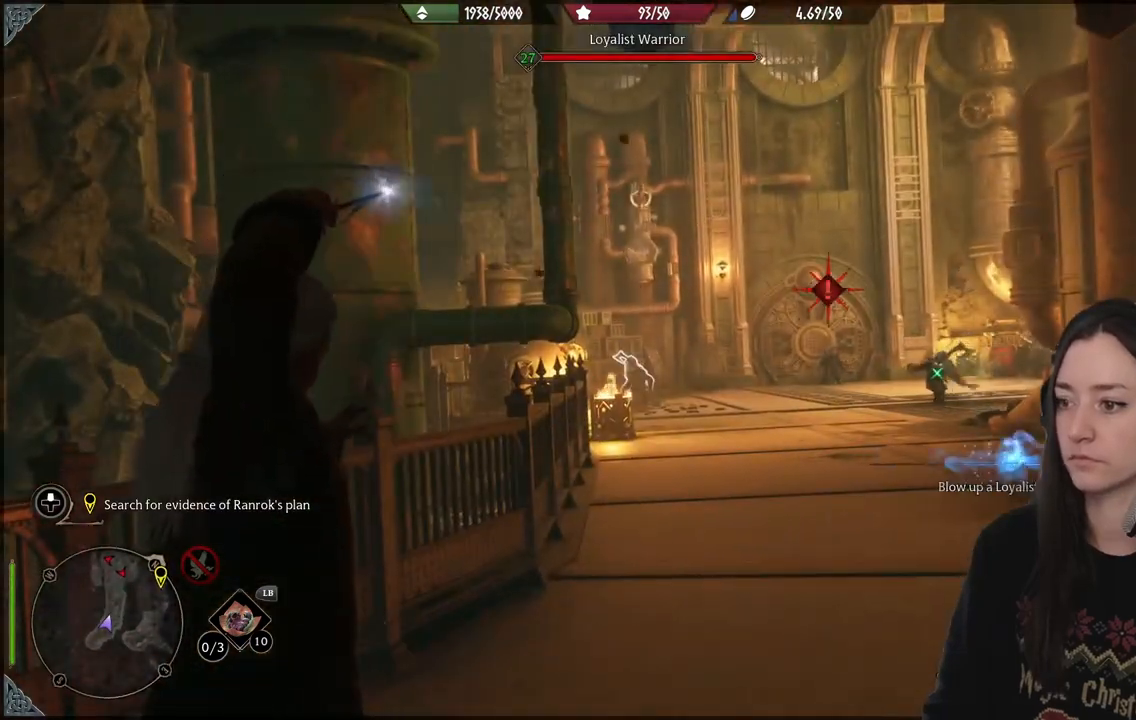
{"buttons": [], "left_stick": "down-left", "right_stick": "center", "events": [[167, "left_stick", "down-left"]]}
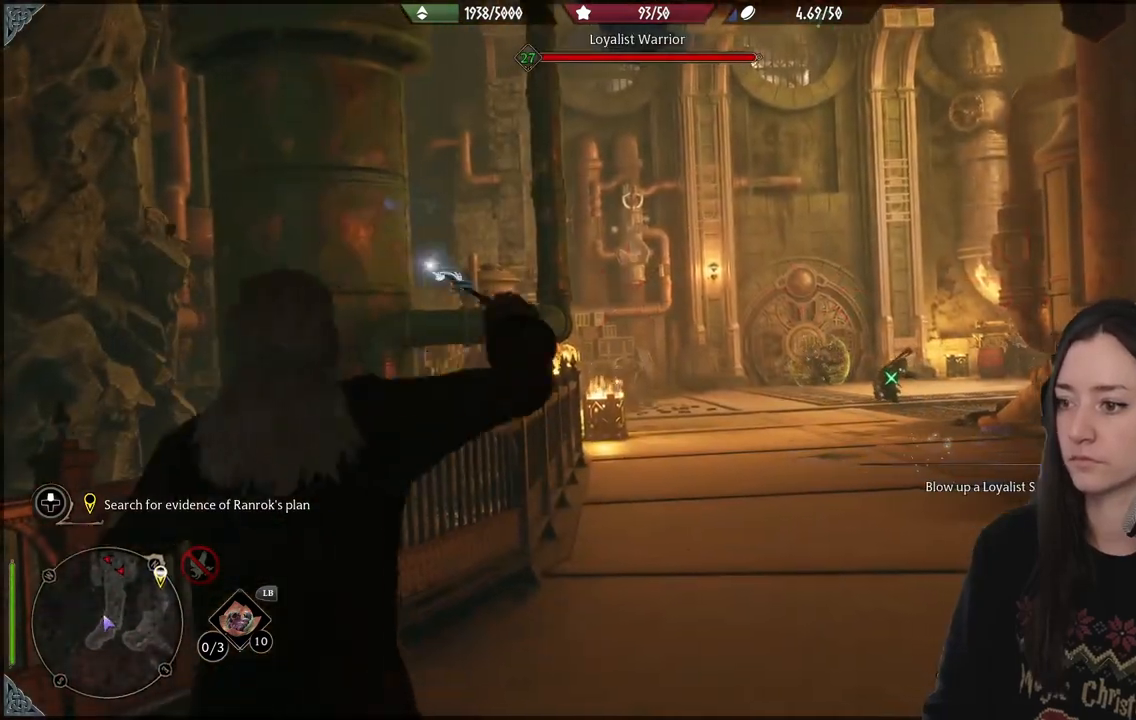
{"buttons": [], "left_stick": "down-left", "right_stick": "down", "events": [[67, "right_stick", "down"]]}
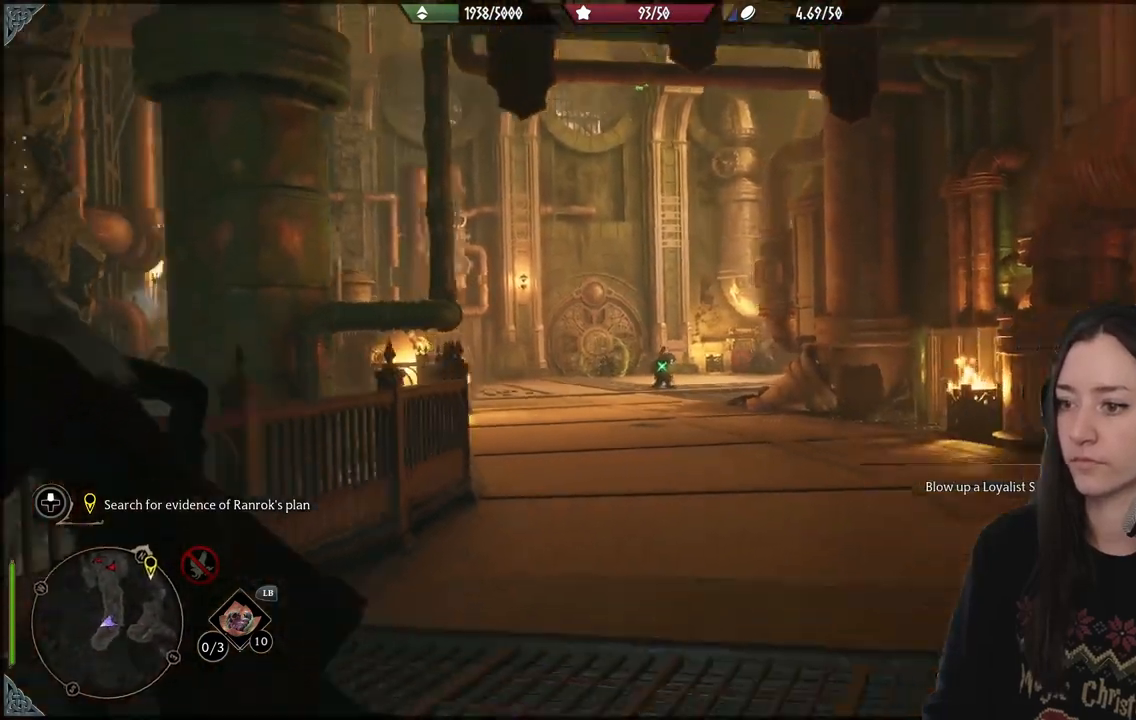
{"buttons": [], "left_stick": "center", "right_stick": "center", "events": [[483, "left_stick", "center"], [483, "right_stick", "center"]]}
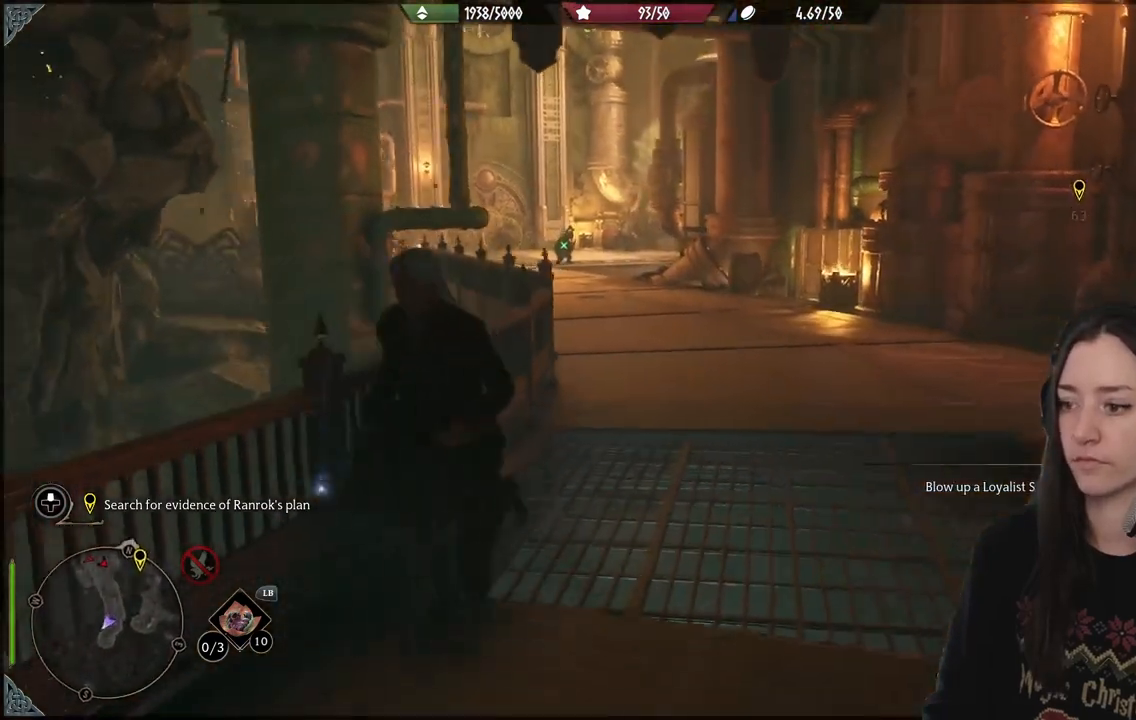
{"buttons": [], "left_stick": "center", "right_stick": "down-left", "events": [[183, "right_stick", "down-left"]]}
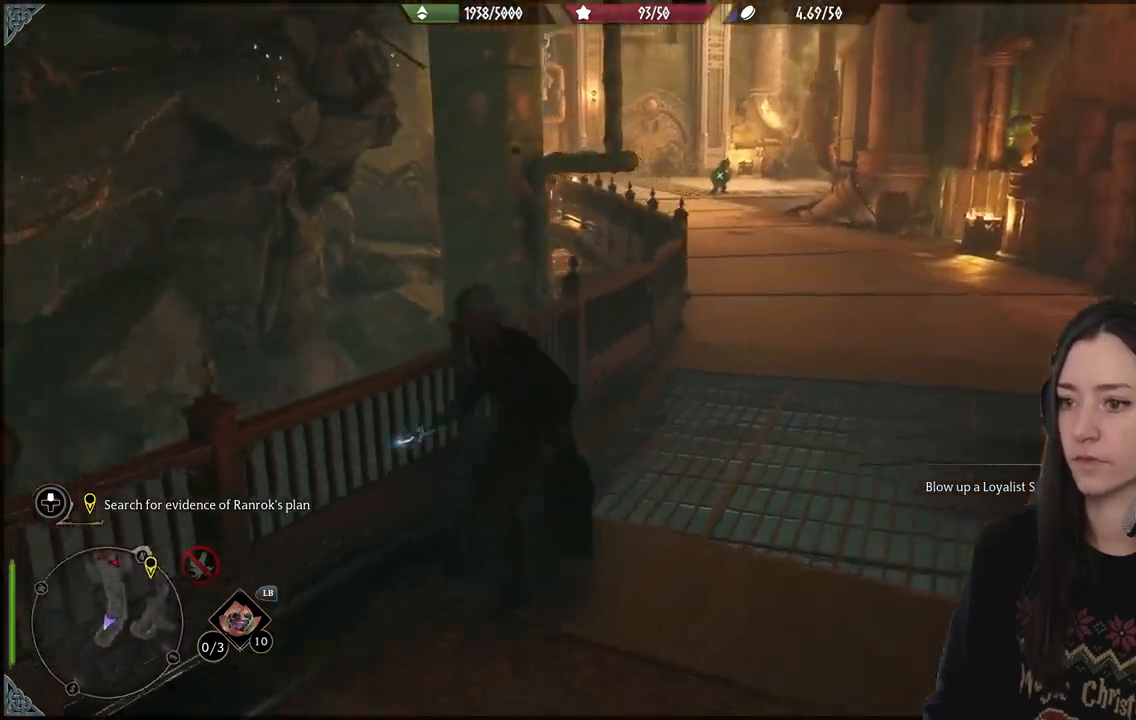
{"buttons": [], "left_stick": "center", "right_stick": "center", "events": [[117, "right_stick", "center"]]}
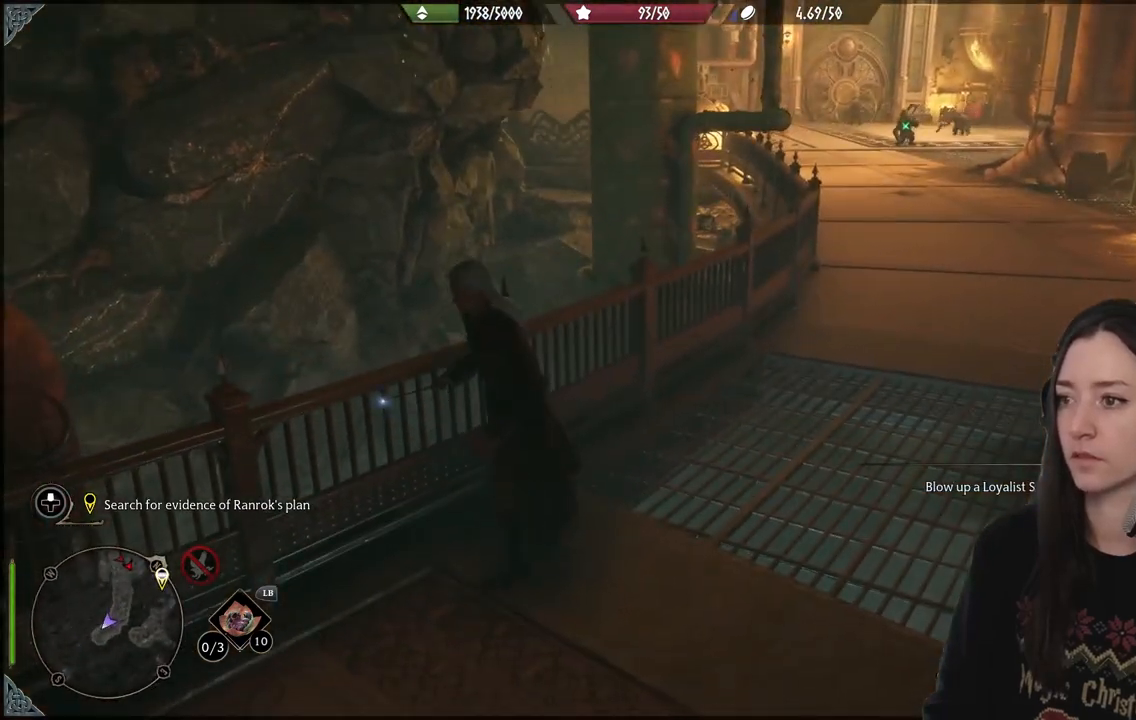
{"buttons": [], "left_stick": "right", "right_stick": "center", "events": [[150, "right_stick", "up-right"], [300, "left_stick", "right"], [400, "right_stick", "center"]]}
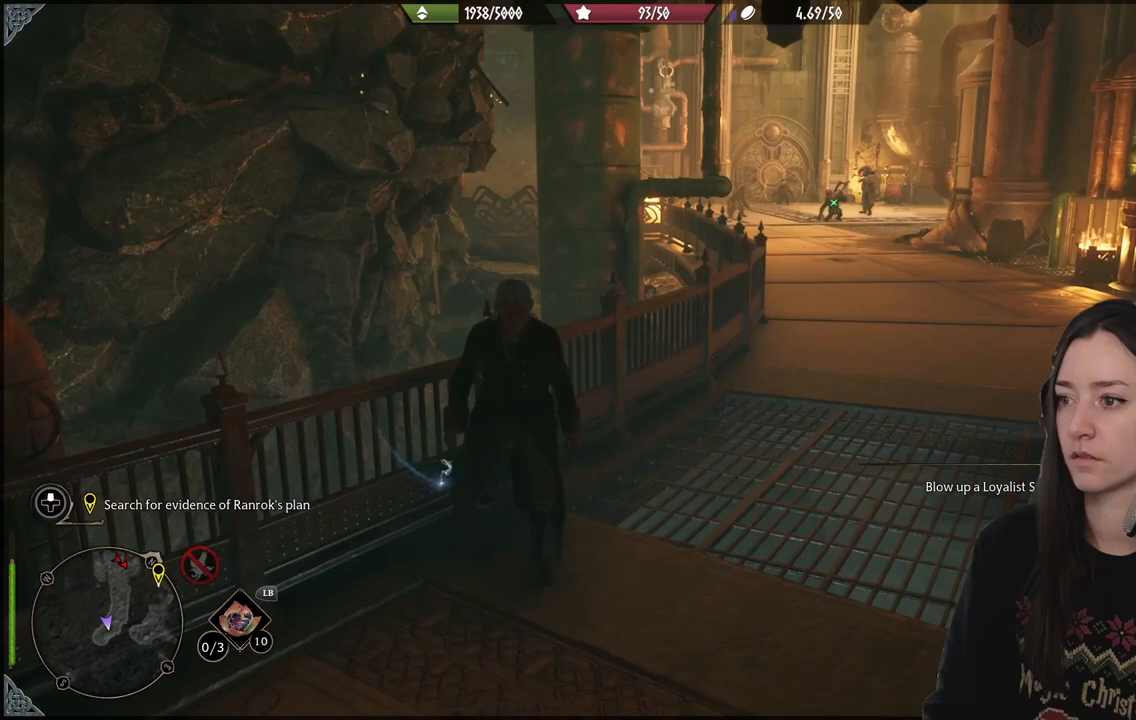
{"buttons": [], "left_stick": "center", "right_stick": "center", "events": [[283, "left_stick", "center"]]}
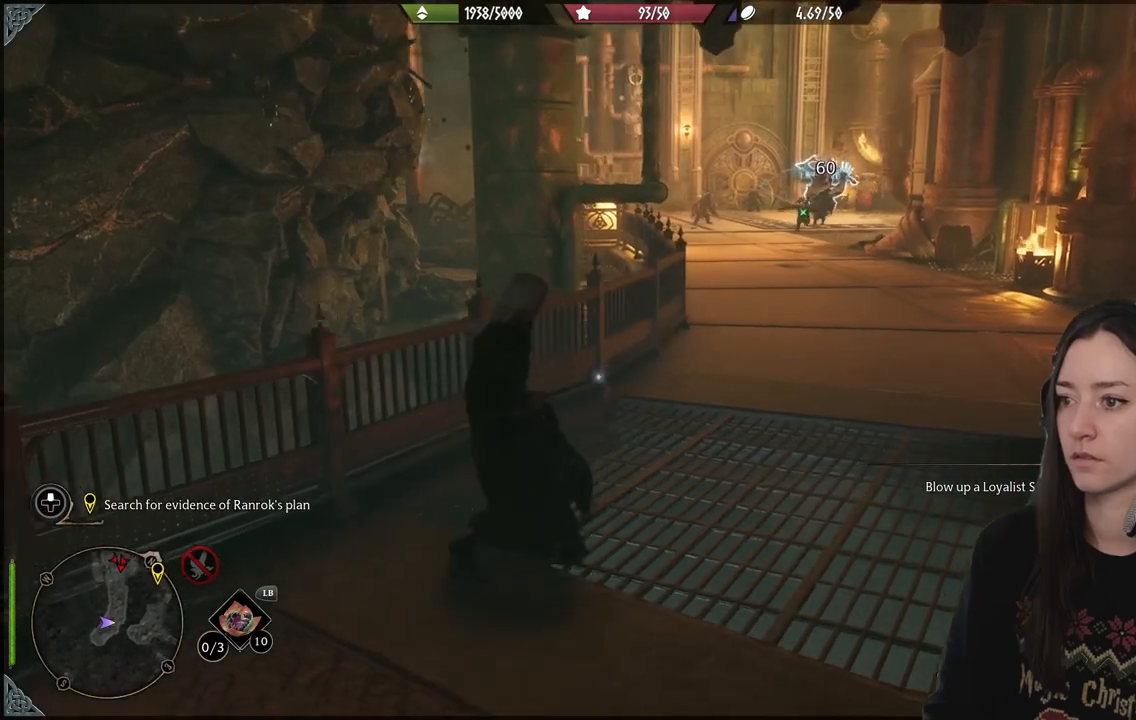
{"buttons": [], "left_stick": "down-left", "right_stick": "center", "events": [[317, "left_stick", "down-left"]]}
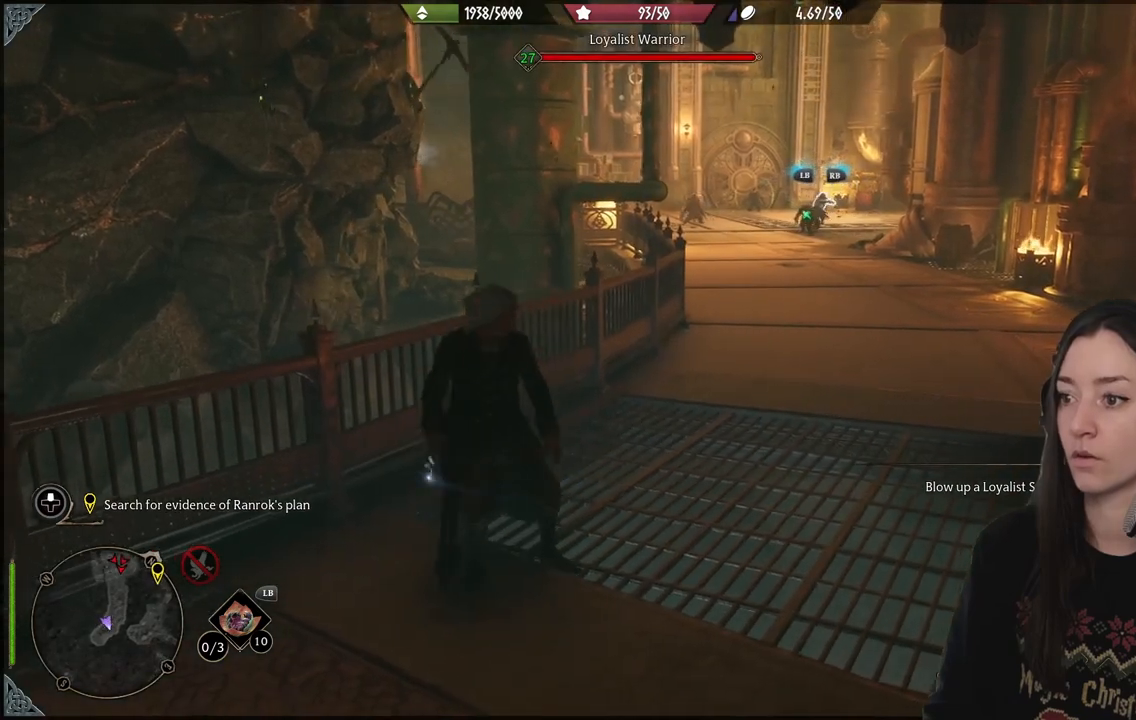
{"buttons": [], "left_stick": "center", "right_stick": "center", "events": [[117, "left_stick", "left"], [267, "left_stick", "center"]]}
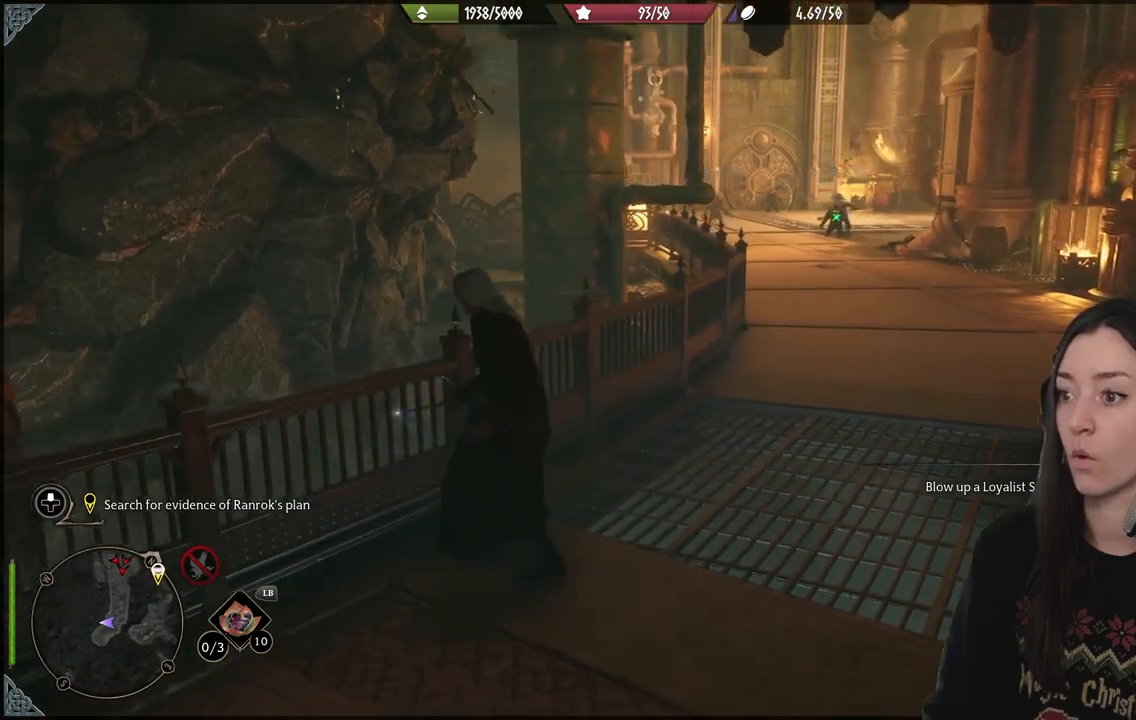
{"buttons": [], "left_stick": "center", "right_stick": "center", "events": []}
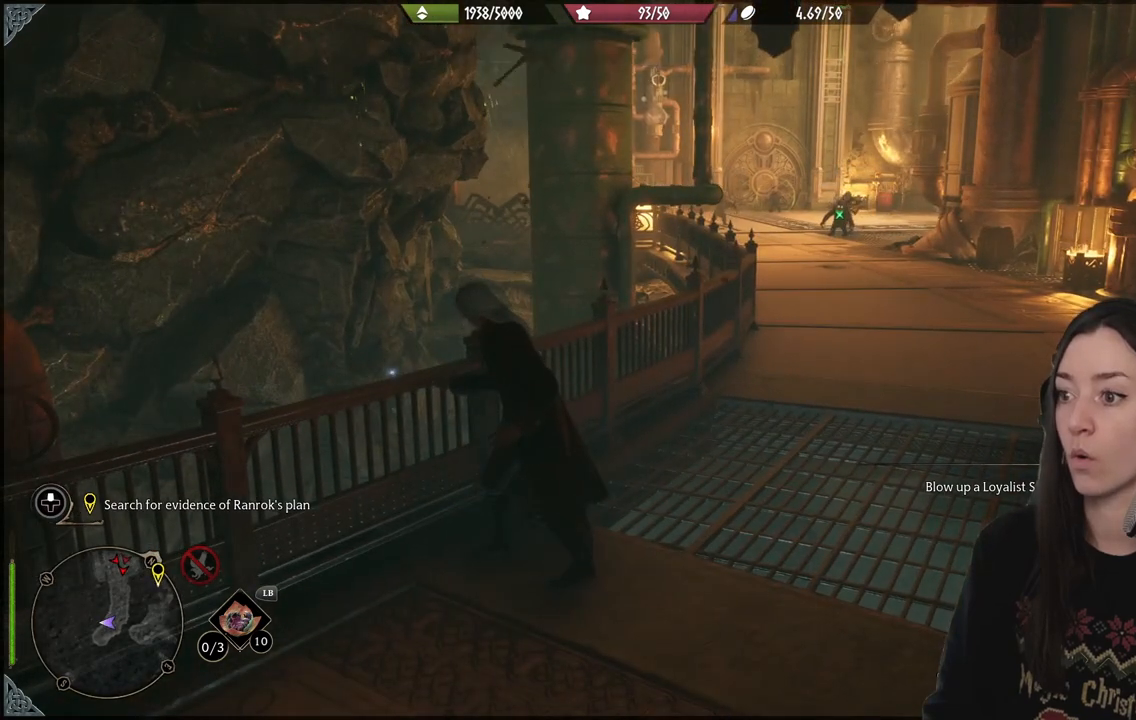
{"buttons": [], "left_stick": "right", "right_stick": "up", "events": [[467, "right_stick", "up"], [500, "left_stick", "right"]]}
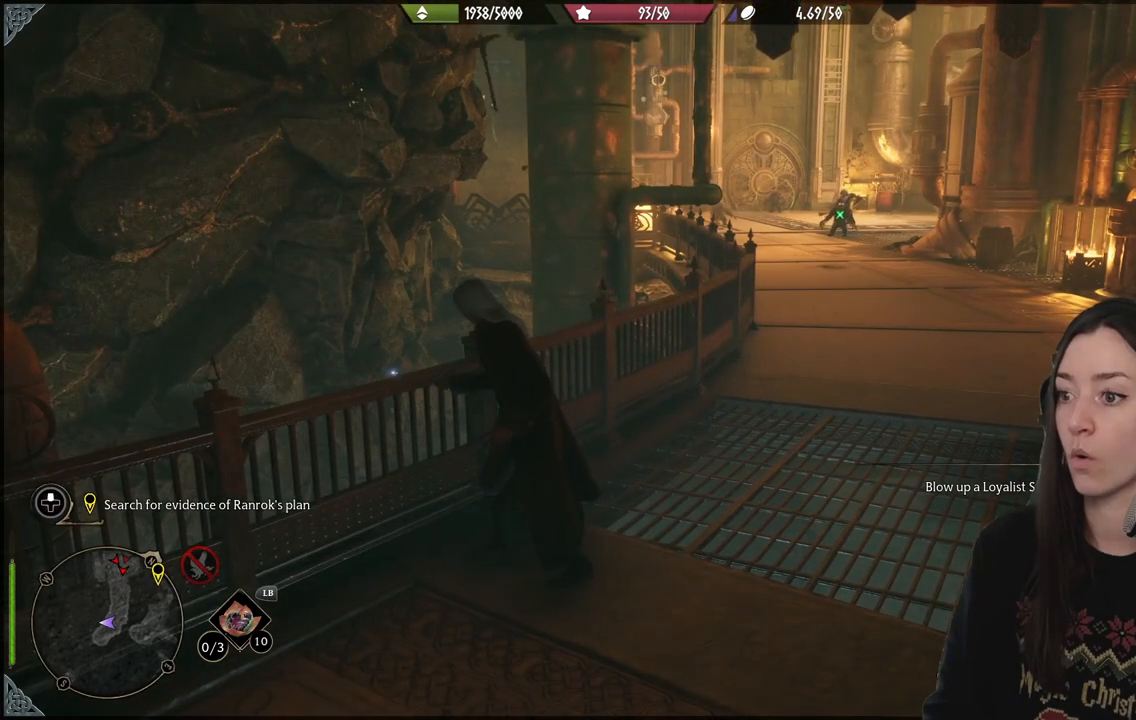
{"buttons": [], "left_stick": "center", "right_stick": "up-left", "events": [[100, "right_stick", "center"], [300, "left_stick", "center"], [467, "right_stick", "up-left"]]}
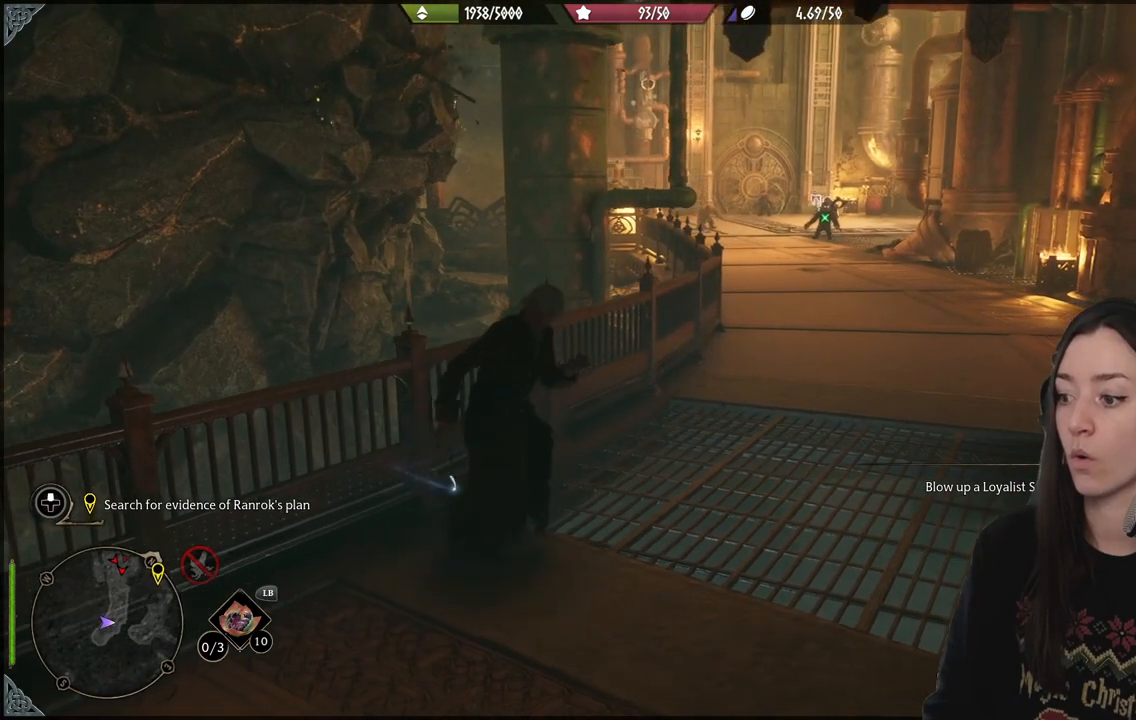
{"buttons": [], "left_stick": "center", "right_stick": "center", "events": [[183, "right_stick", "center"]]}
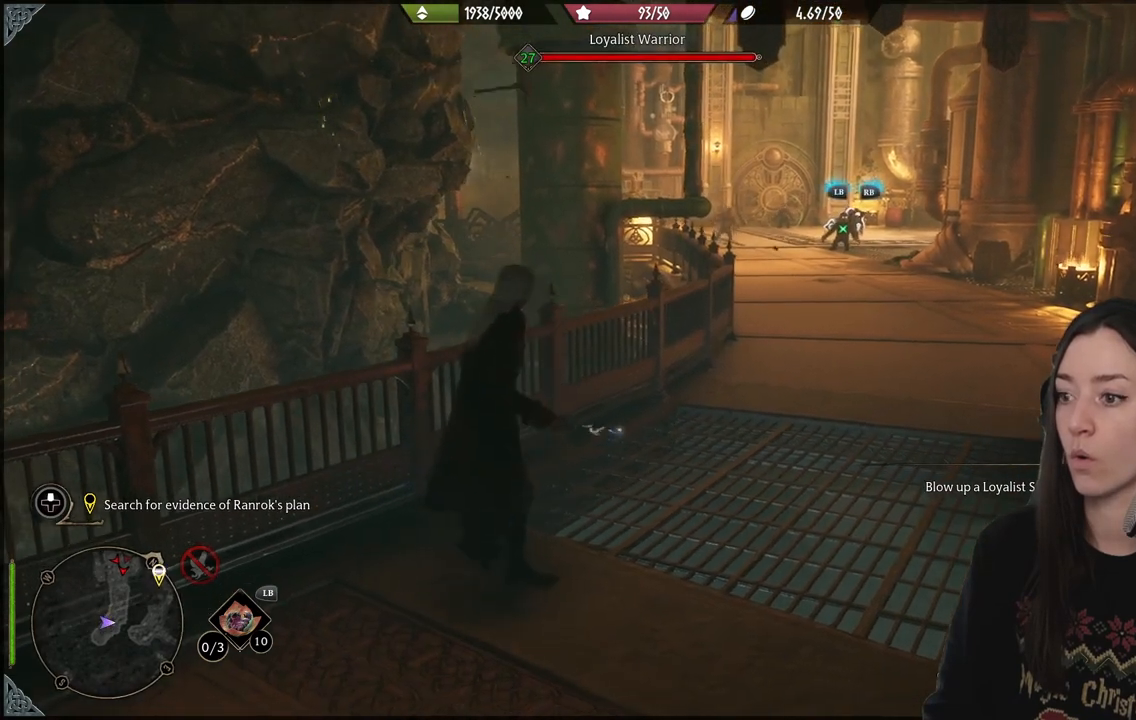
{"buttons": [], "left_stick": "center", "right_stick": "center", "events": []}
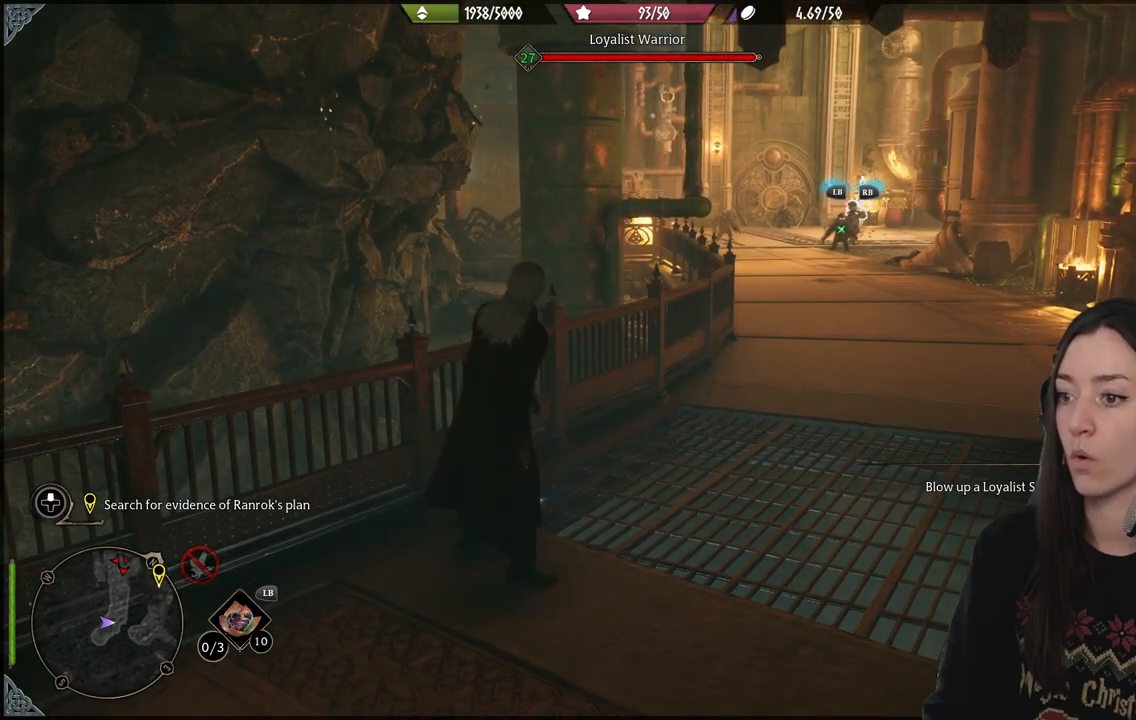
{"buttons": [], "left_stick": "center", "right_stick": "center", "events": []}
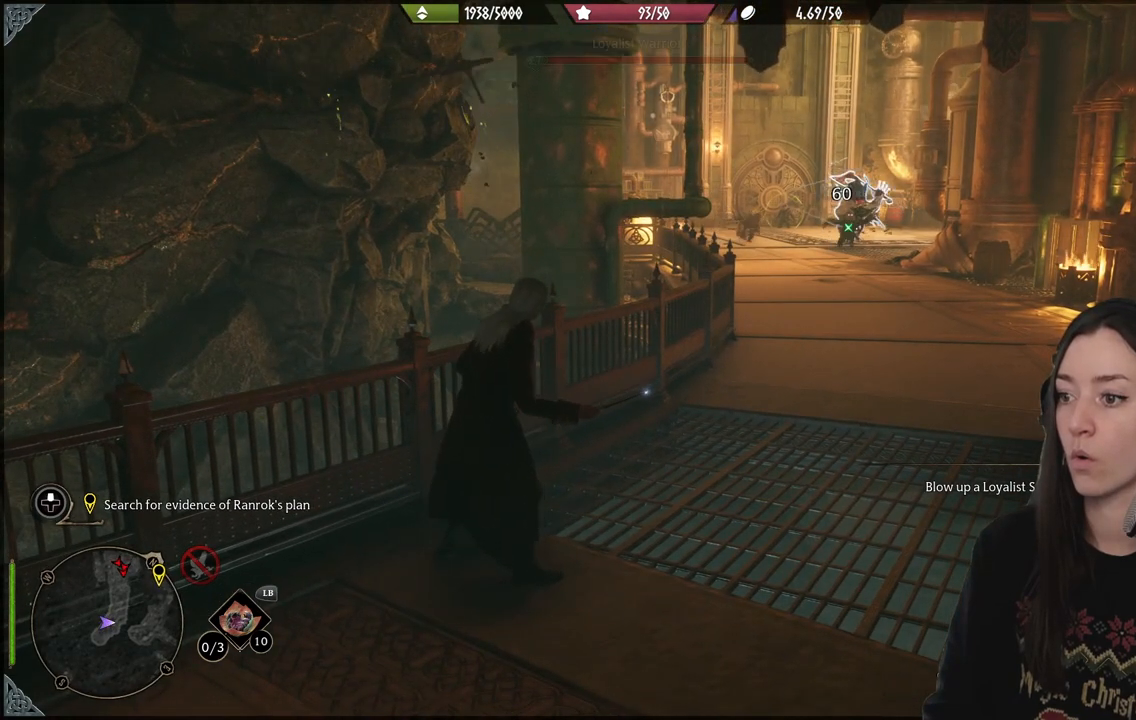
{"buttons": [], "left_stick": "center", "right_stick": "center", "events": []}
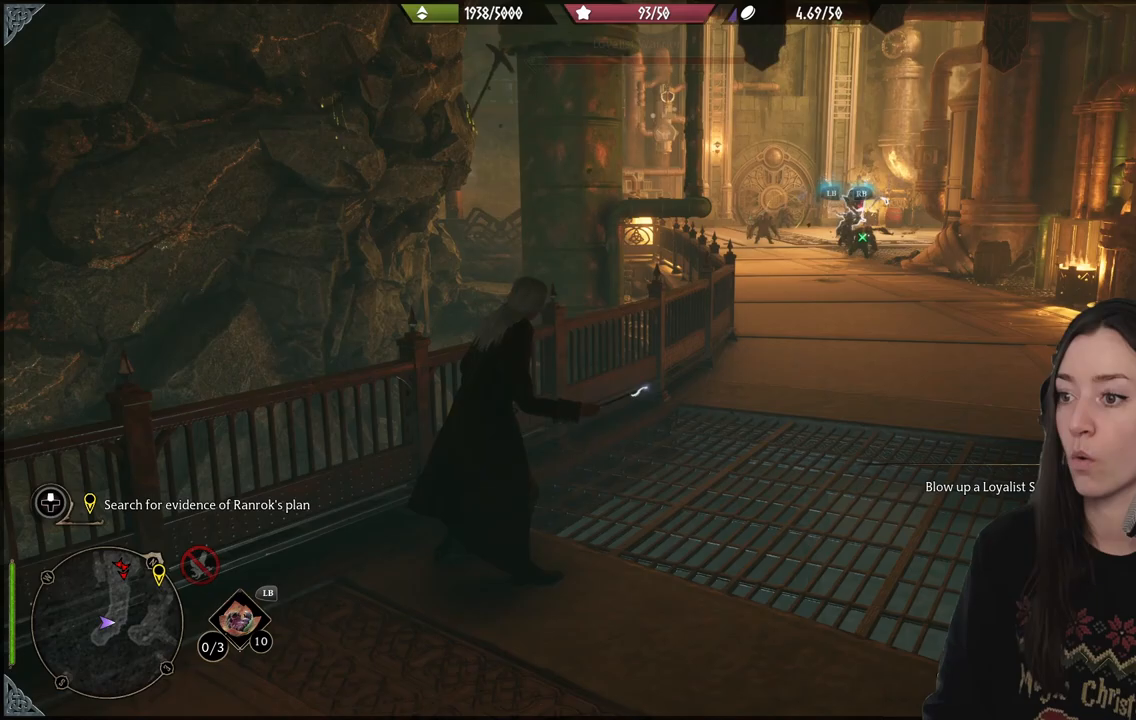
{"buttons": [], "left_stick": "center", "right_stick": "center", "events": []}
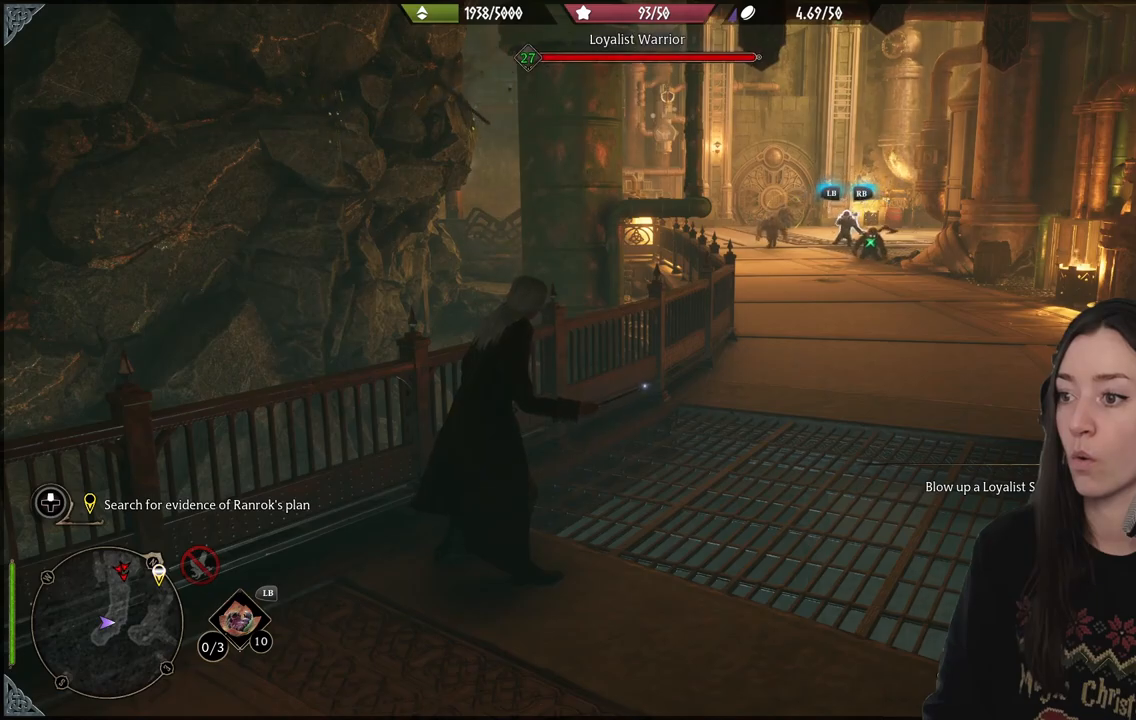
{"buttons": [], "left_stick": "center", "right_stick": "center", "events": []}
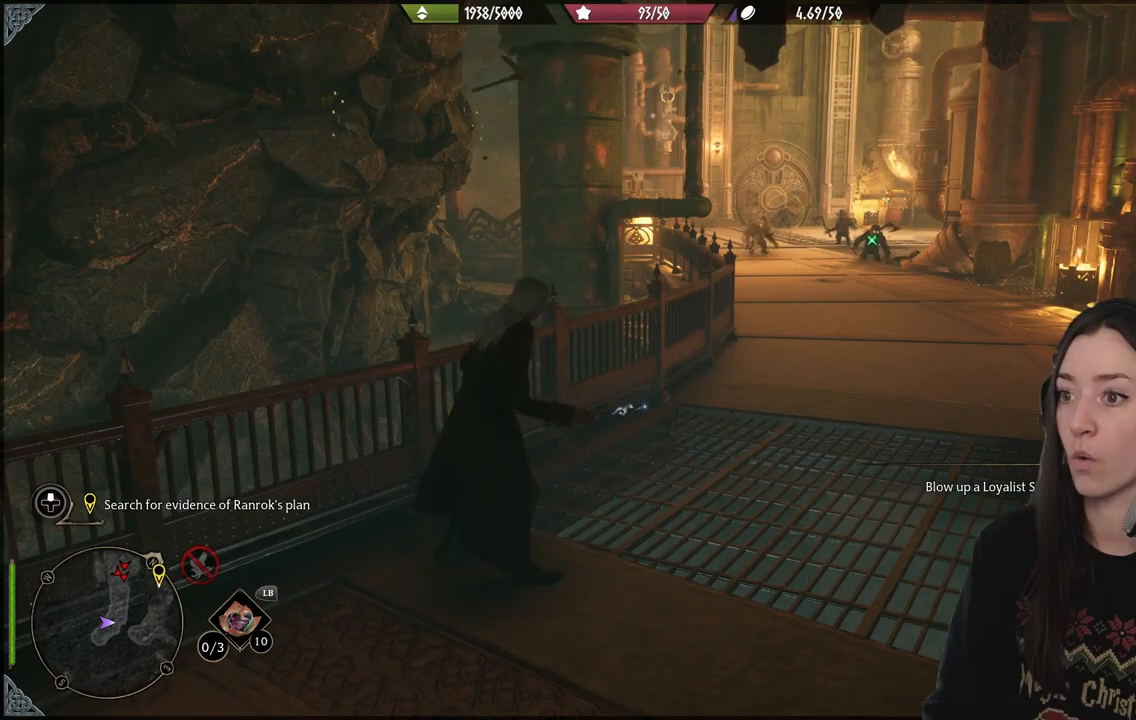
{"buttons": [], "left_stick": "center", "right_stick": "center", "events": []}
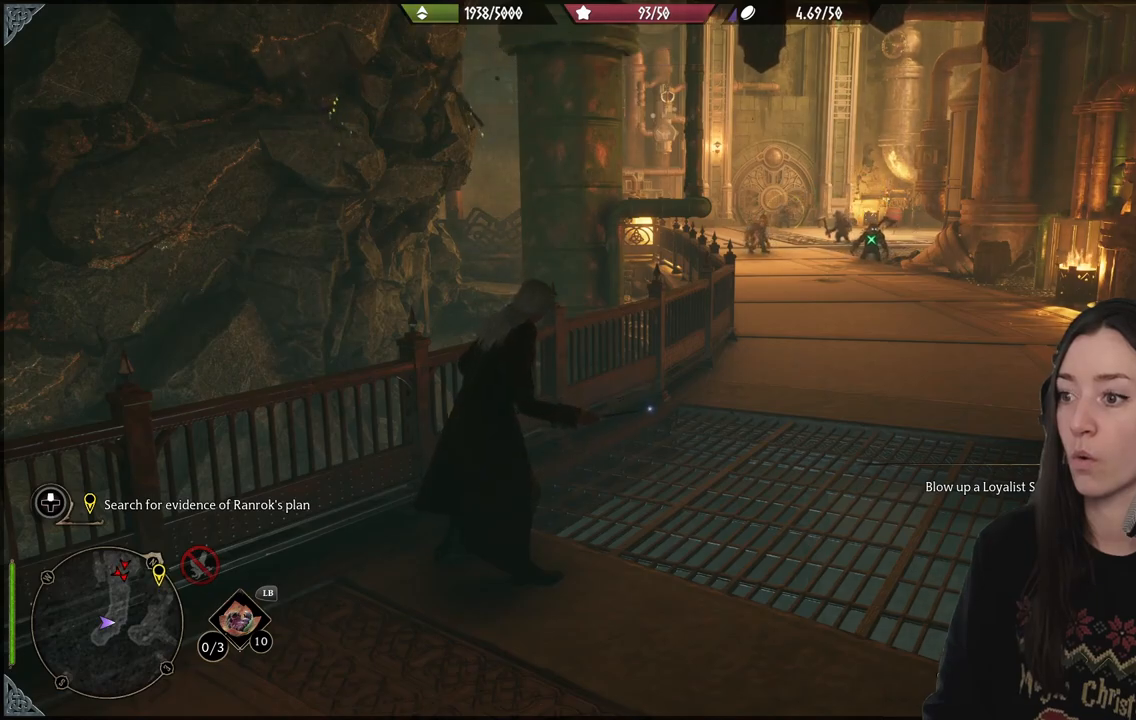
{"buttons": [], "left_stick": "center", "right_stick": "center", "events": []}
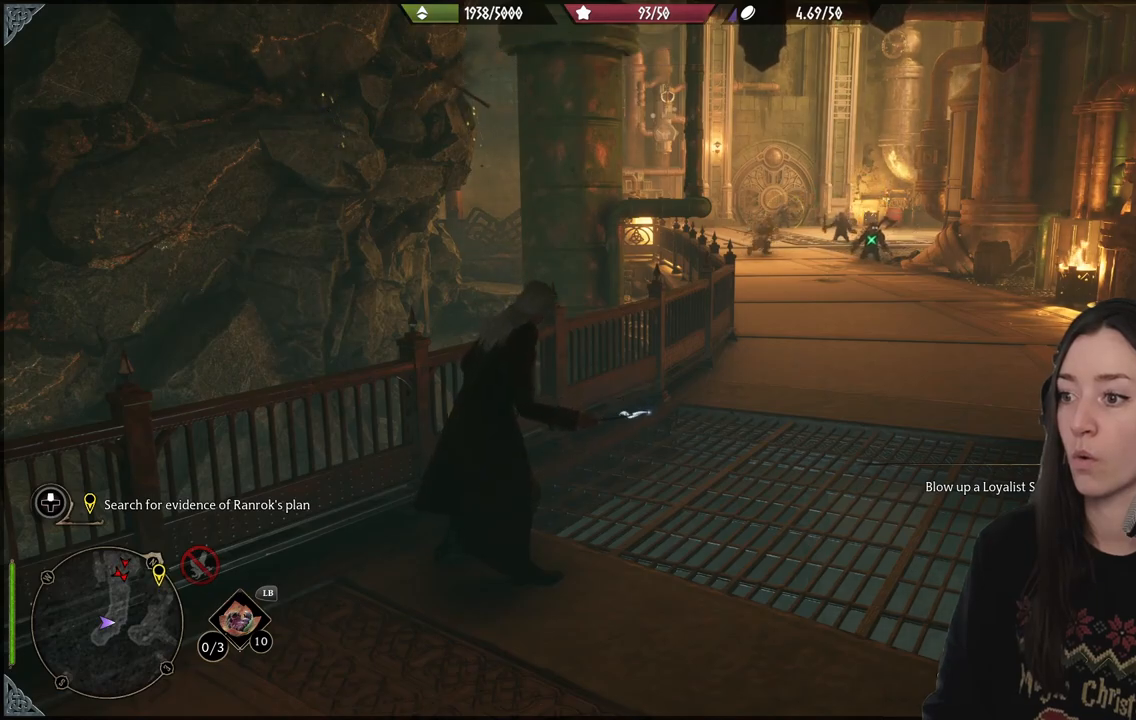
{"buttons": [], "left_stick": "up-right", "right_stick": "center", "events": [[83, "left_stick", "right"], [350, "left_stick", "up-right"]]}